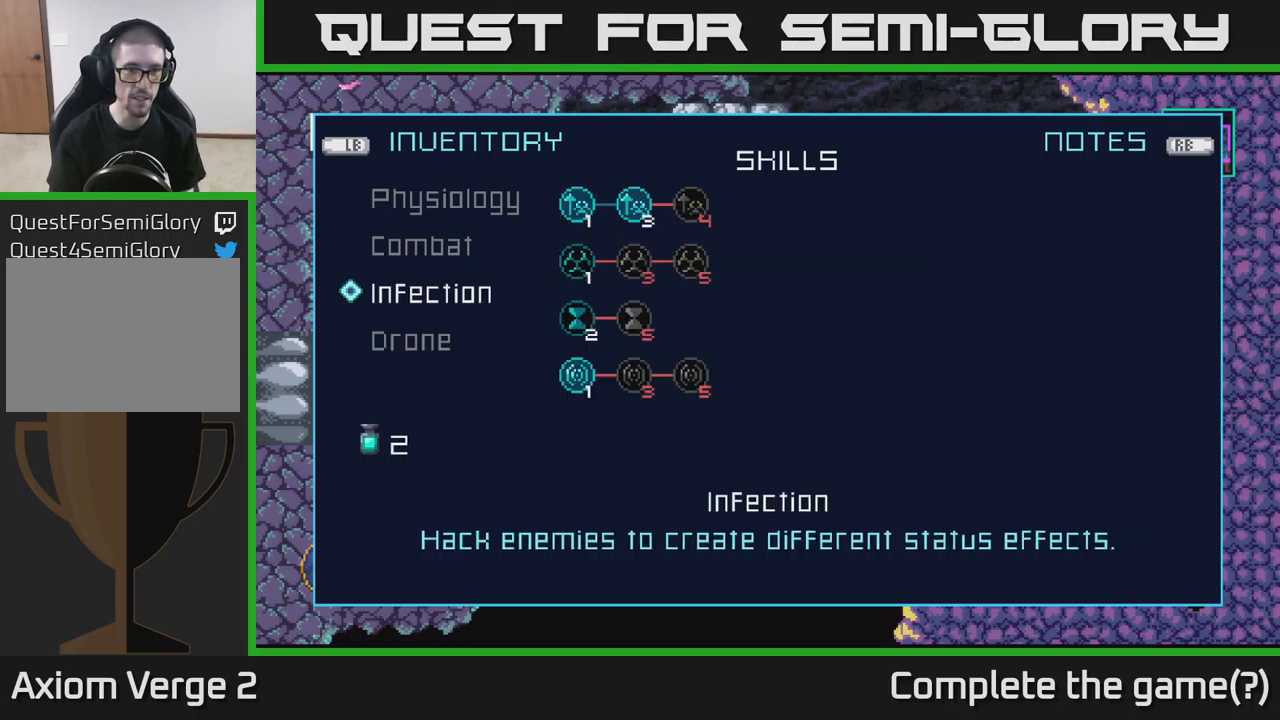
Gameplay with a controller (Xbox layout); each line is a JSON object with the inputs held at the frame after it. "events" lists button and stick changes between this image and that frame as [ms after this image, input, new state], when the widget could be followed in between.
{"buttons": [], "left_stick": "center", "right_stick": "center", "events": [[100, "A", "down"], [184, "A", "up"], [284, "left_stick", "down"], [450, "left_stick", "center"]]}
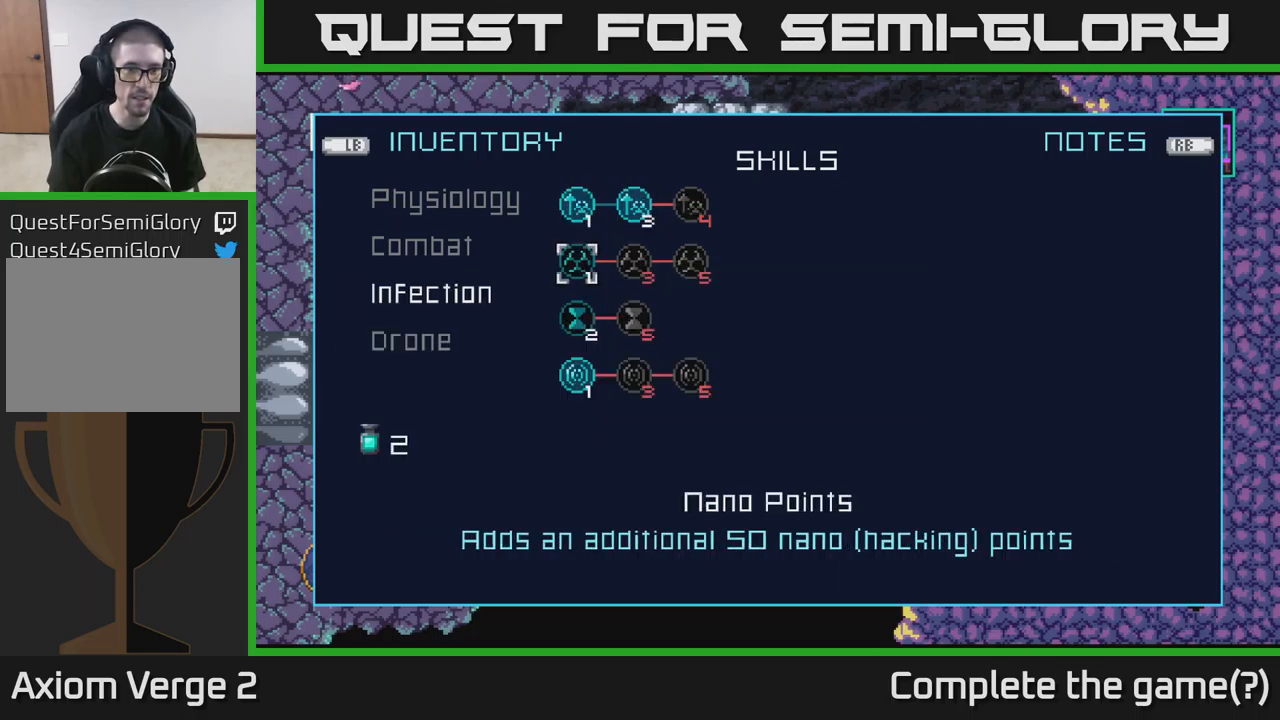
{"buttons": [], "left_stick": "center", "right_stick": "center", "events": [[50, "left_stick", "down"], [217, "left_stick", "center"], [317, "left_stick", "down"], [500, "left_stick", "center"]]}
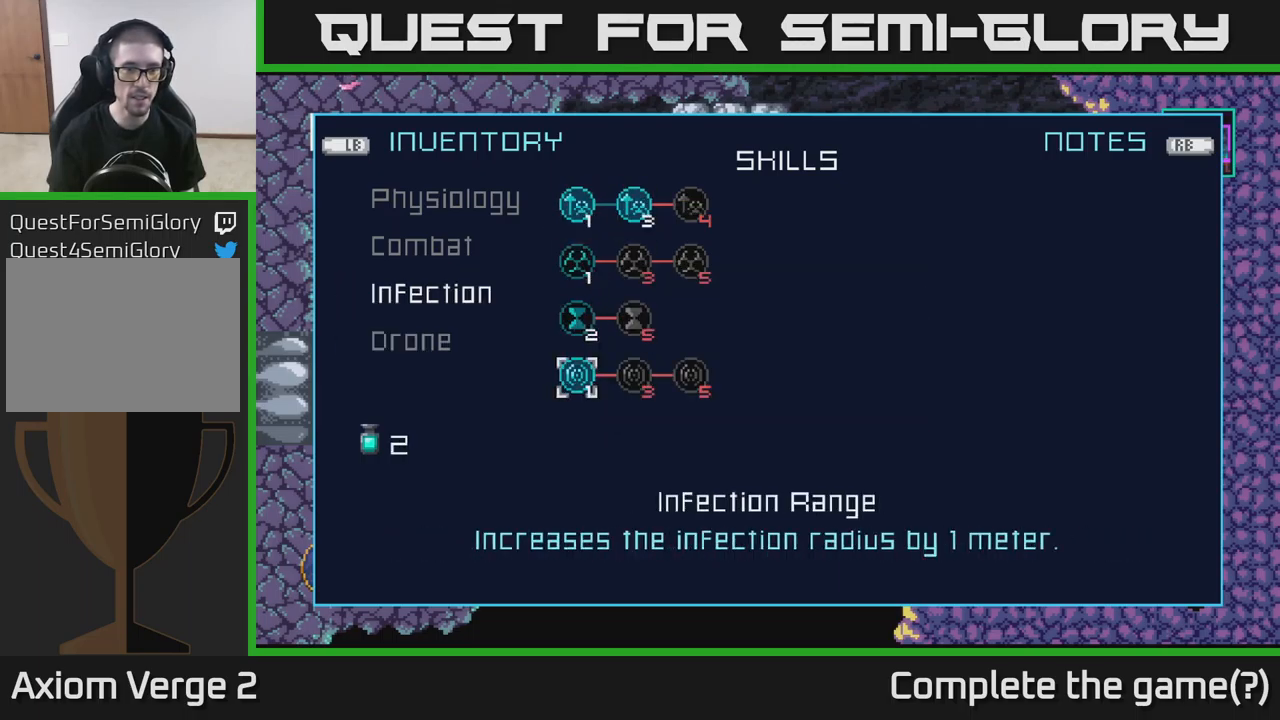
{"buttons": [], "left_stick": "center", "right_stick": "center", "events": [[100, "left_stick", "right"], [284, "left_stick", "center"]]}
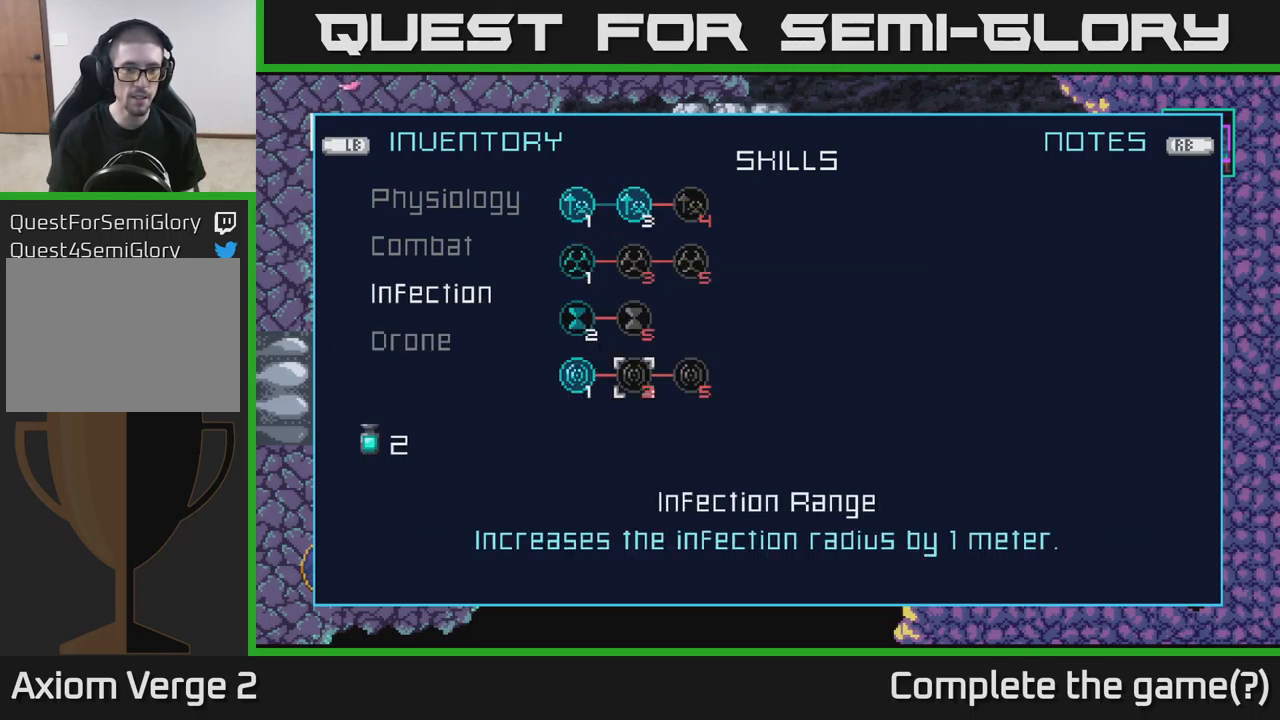
{"buttons": [], "left_stick": "center", "right_stick": "center", "events": []}
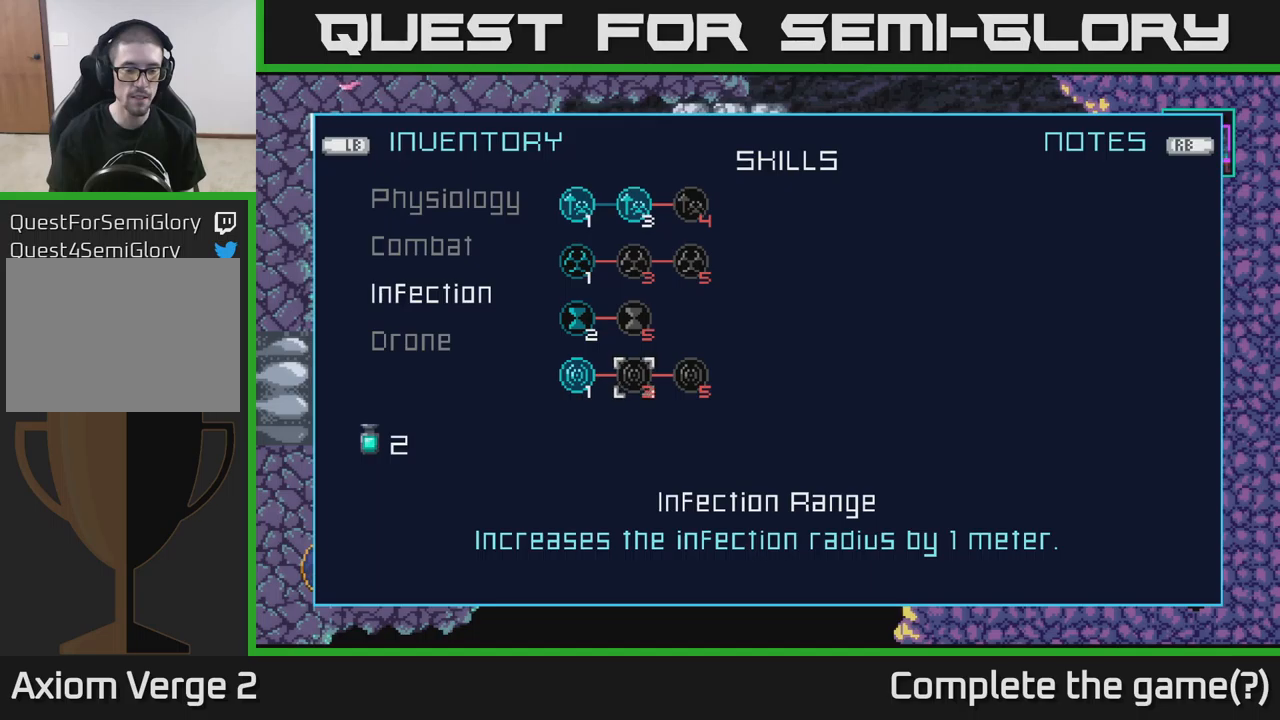
{"buttons": [], "left_stick": "center", "right_stick": "center", "events": []}
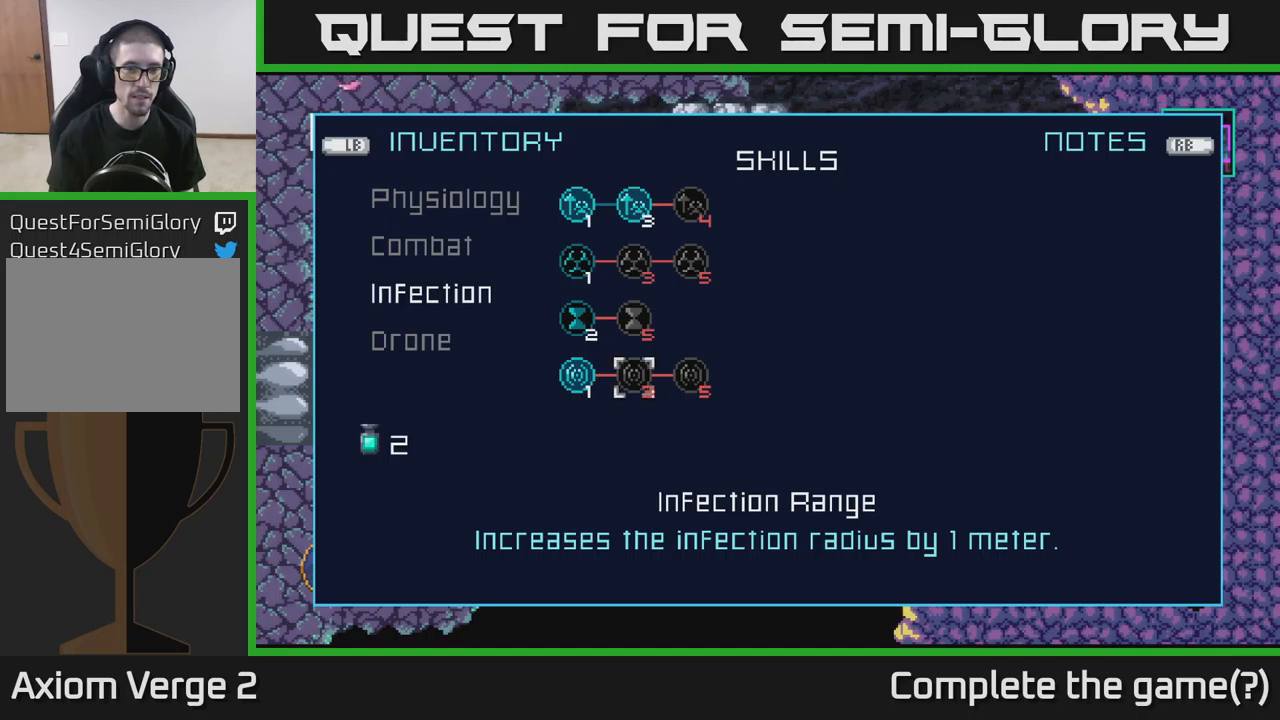
{"buttons": [], "left_stick": "up", "right_stick": "center", "events": [[200, "left_stick", "left"], [350, "left_stick", "center"], [400, "left_stick", "up"]]}
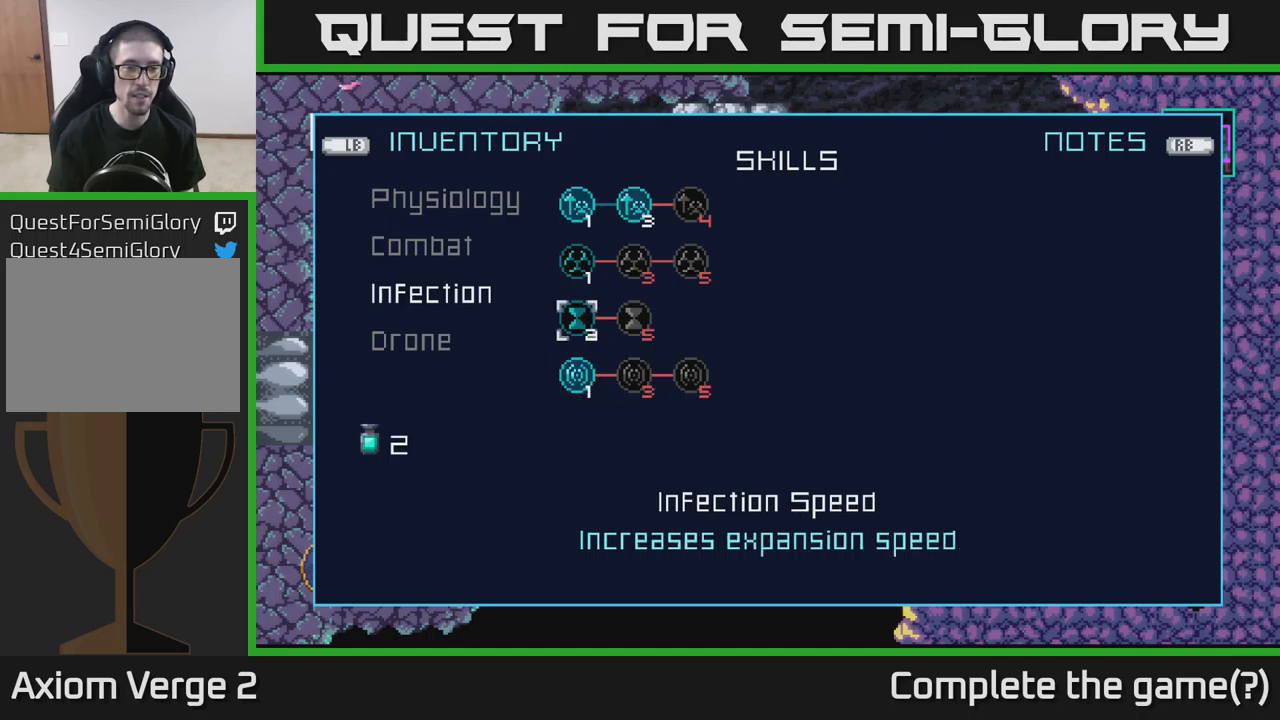
{"buttons": [], "left_stick": "center", "right_stick": "center", "events": [[66, "left_stick", "center"], [133, "left_stick", "up"], [266, "left_stick", "center"]]}
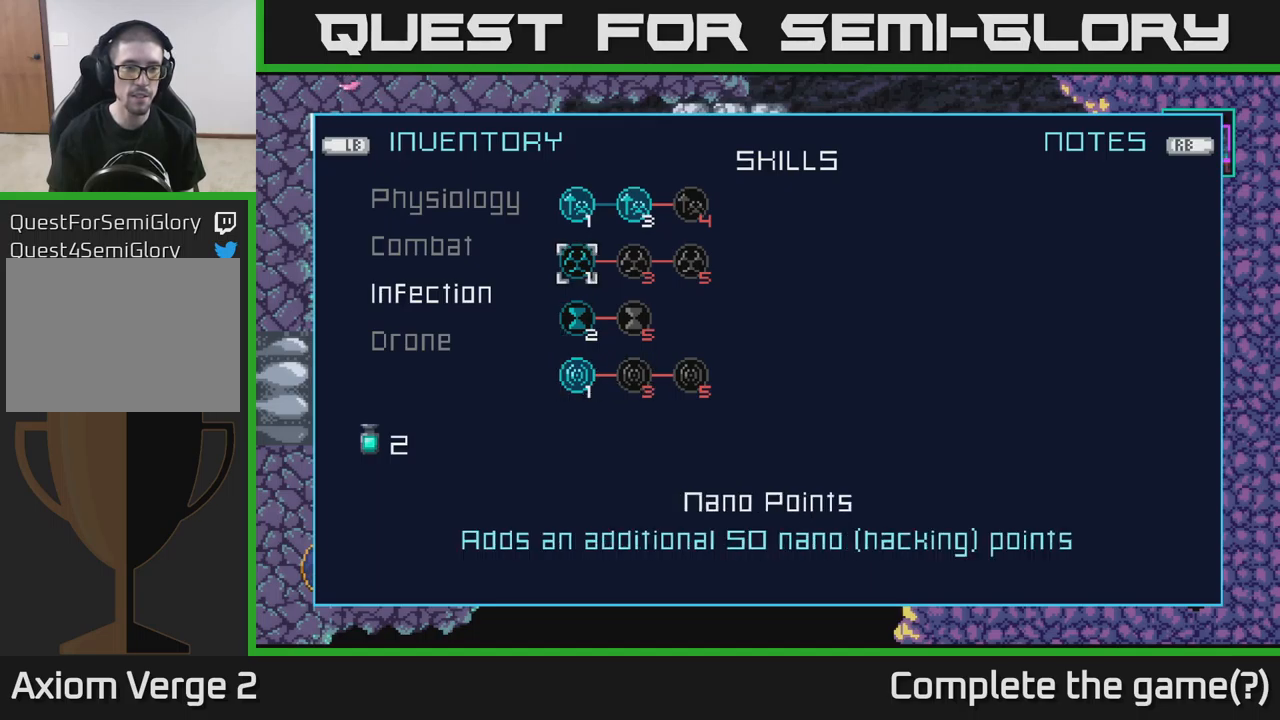
{"buttons": [], "left_stick": "center", "right_stick": "center", "events": []}
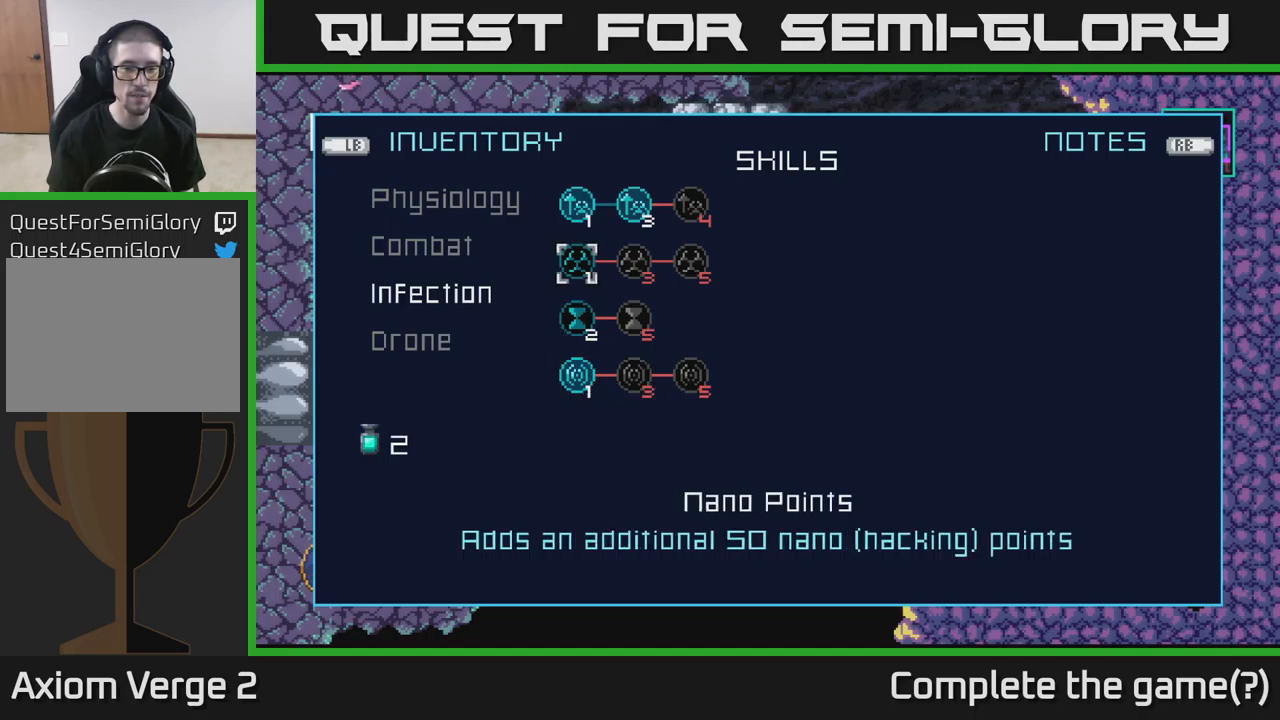
{"buttons": [], "left_stick": "center", "right_stick": "center", "events": []}
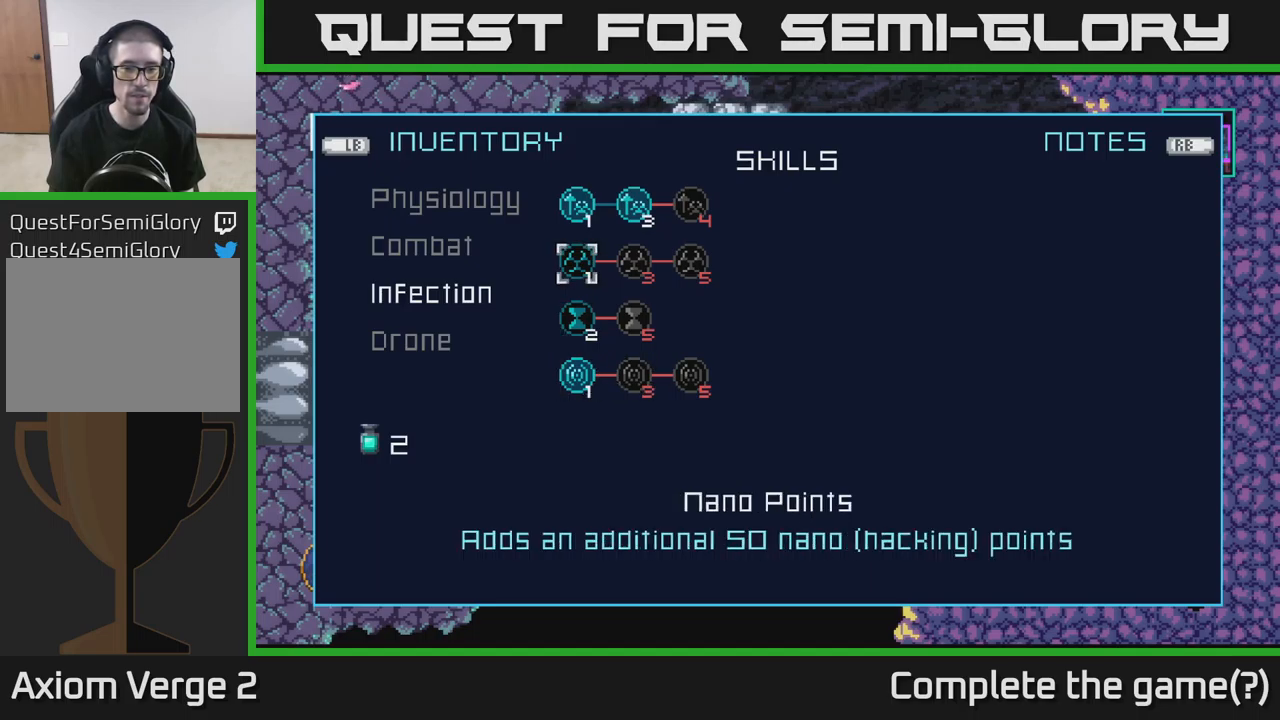
{"buttons": ["A"], "left_stick": "center", "right_stick": "center", "events": [[450, "A", "down"]]}
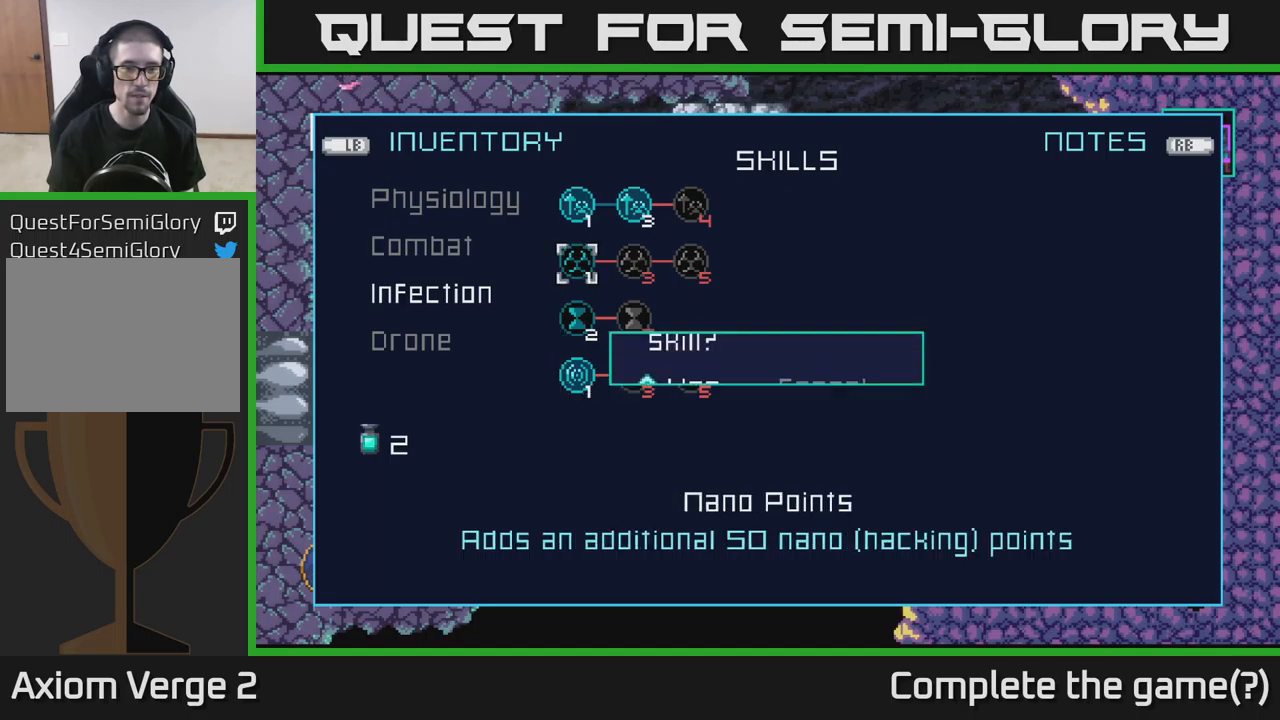
{"buttons": [], "left_stick": "center", "right_stick": "center", "events": [[50, "A", "up"], [350, "A", "down"], [416, "A", "up"]]}
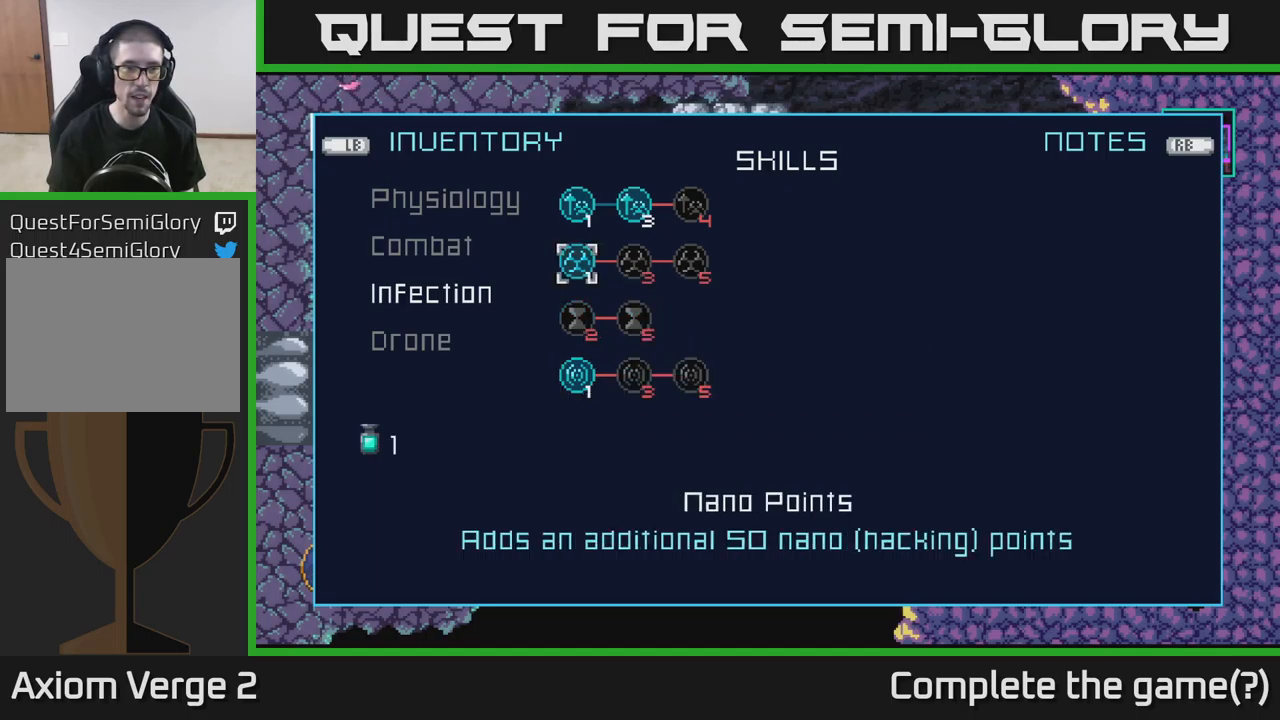
{"buttons": ["B"], "left_stick": "center", "right_stick": "center", "events": [[500, "B", "down"]]}
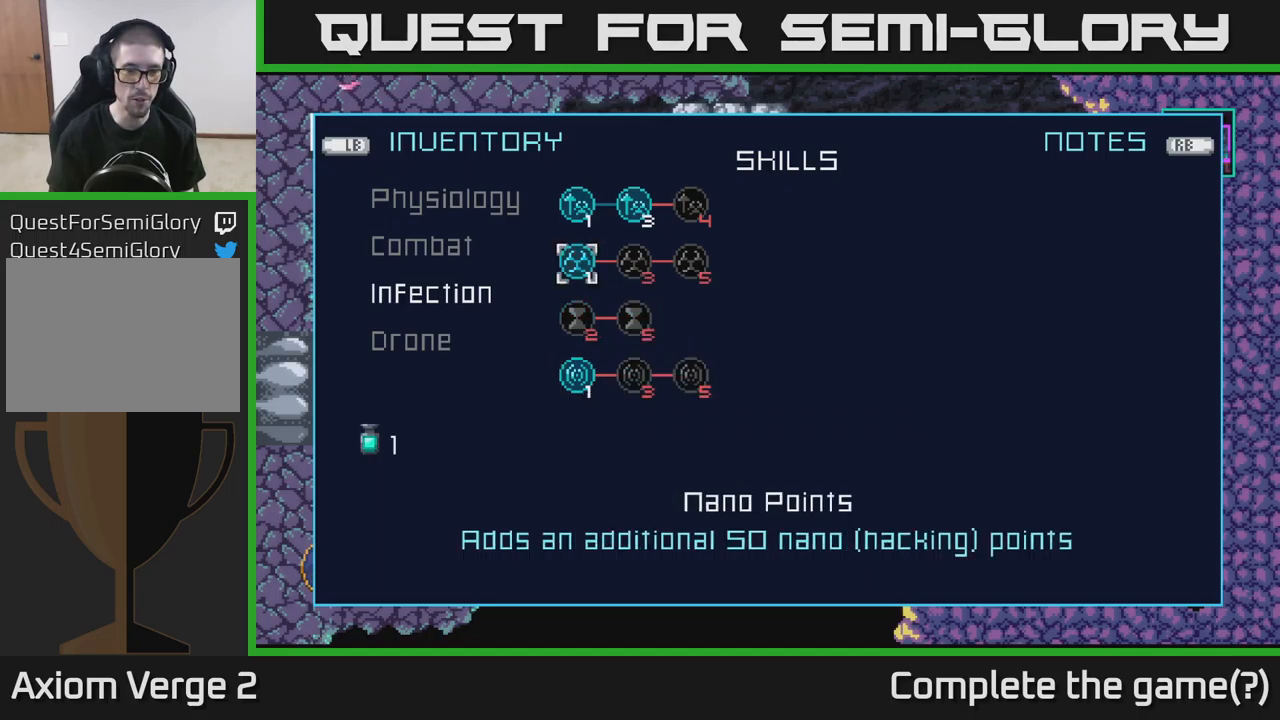
{"buttons": [], "left_stick": "center", "right_stick": "center", "events": [[133, "B", "up"], [383, "B", "down"], [466, "B", "up"]]}
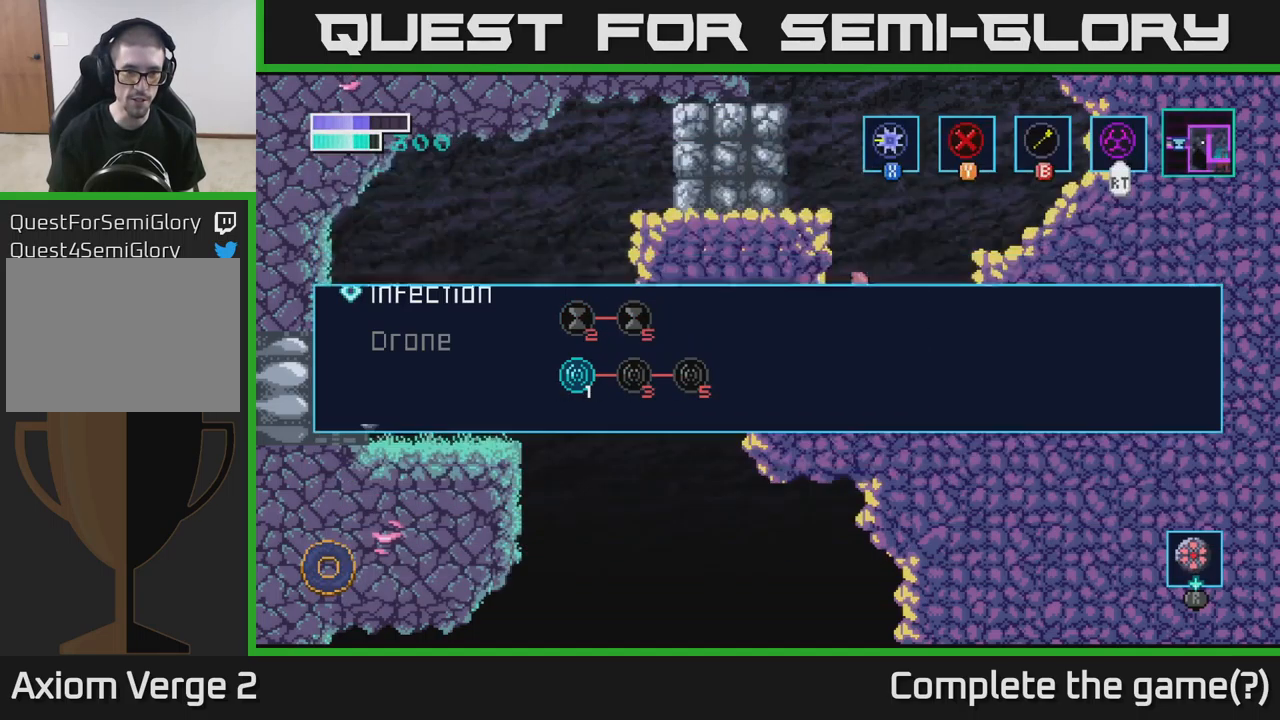
{"buttons": ["A"], "left_stick": "center", "right_stick": "center", "events": [[483, "A", "down"]]}
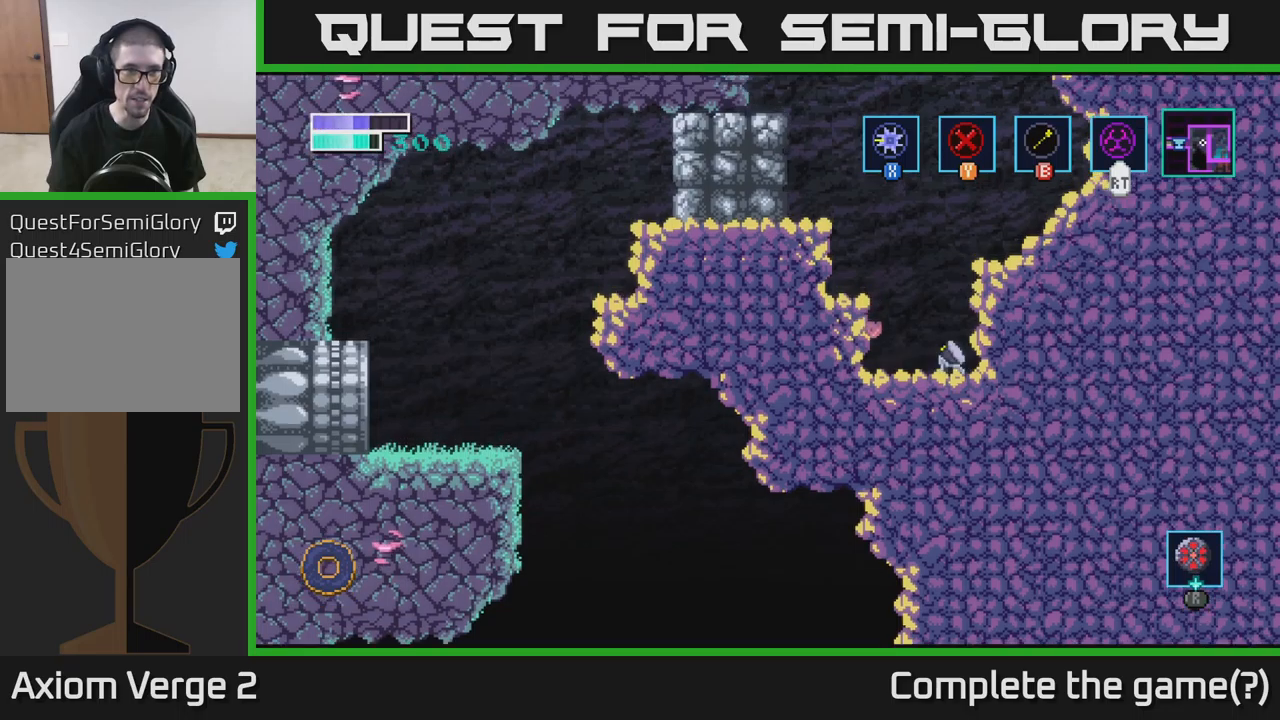
{"buttons": [], "left_stick": "left", "right_stick": "center", "events": [[117, "left_stick", "left"], [467, "A", "up"]]}
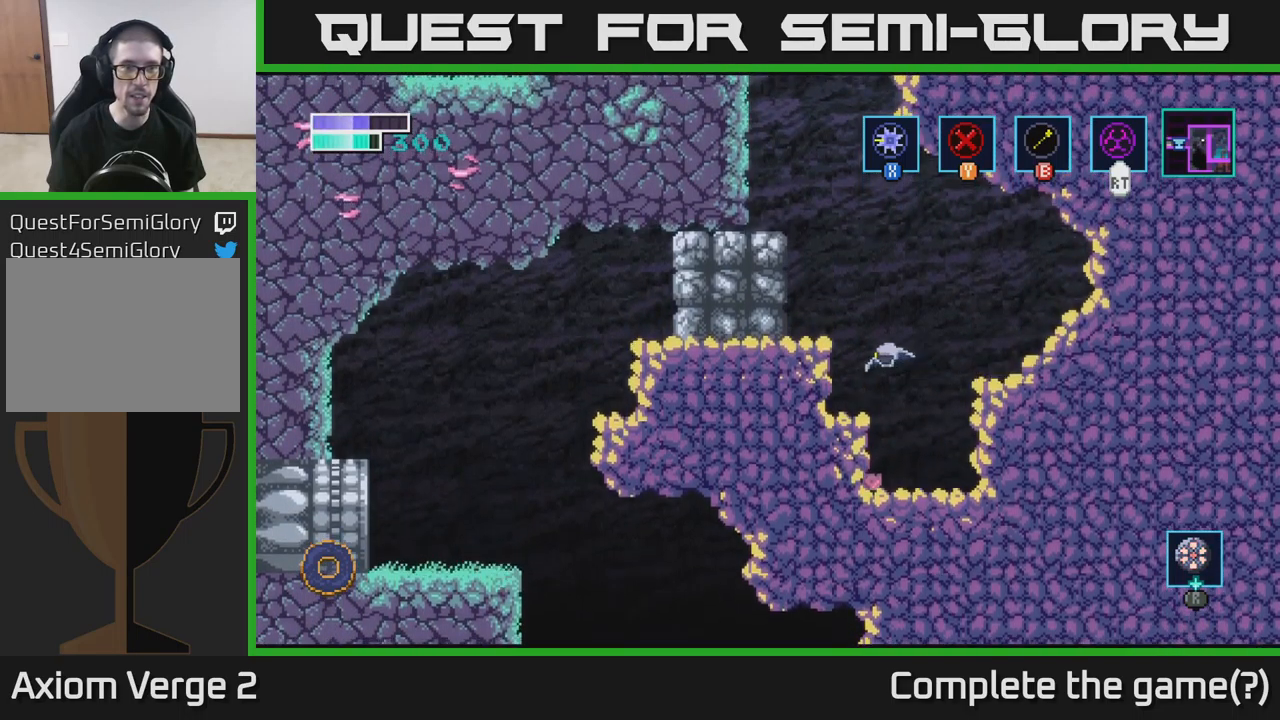
{"buttons": ["A"], "left_stick": "right", "right_stick": "center", "events": [[83, "left_stick", "center"], [250, "left_stick", "right"], [383, "A", "down"]]}
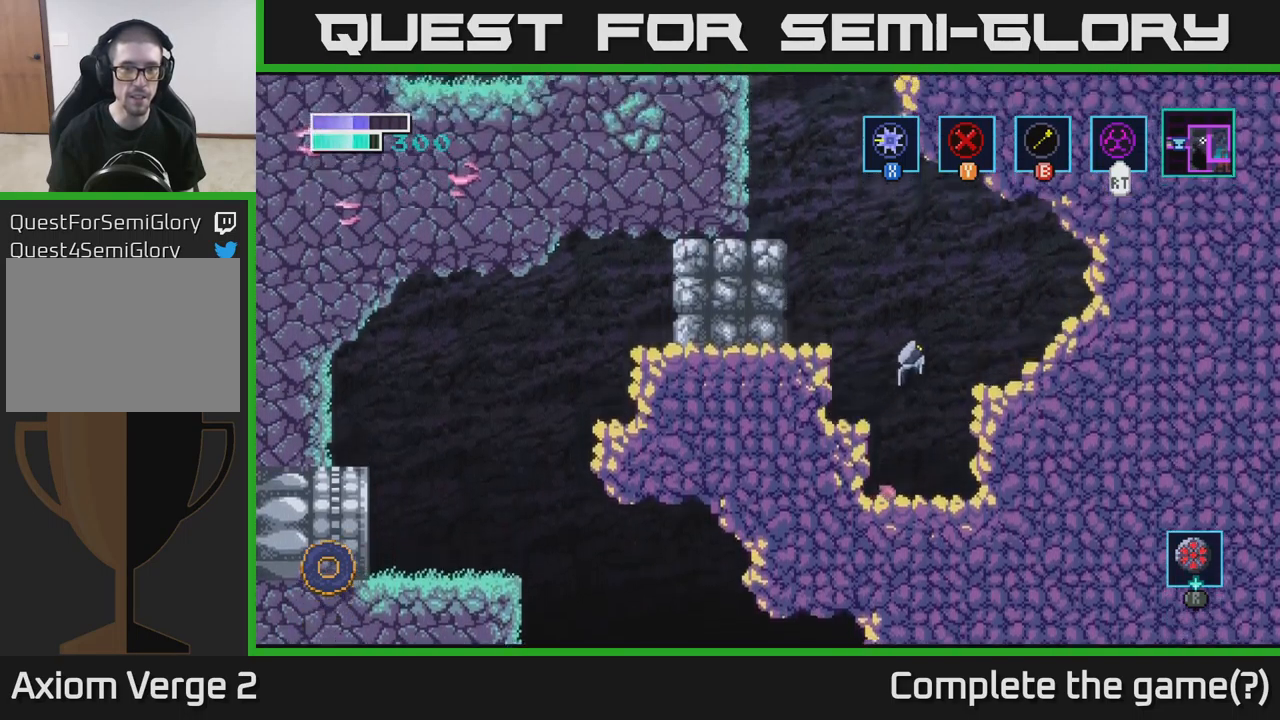
{"buttons": ["B"], "left_stick": "center", "right_stick": "center", "events": [[83, "A", "up"], [167, "left_stick", "left"], [250, "B", "down"], [350, "left_stick", "center"]]}
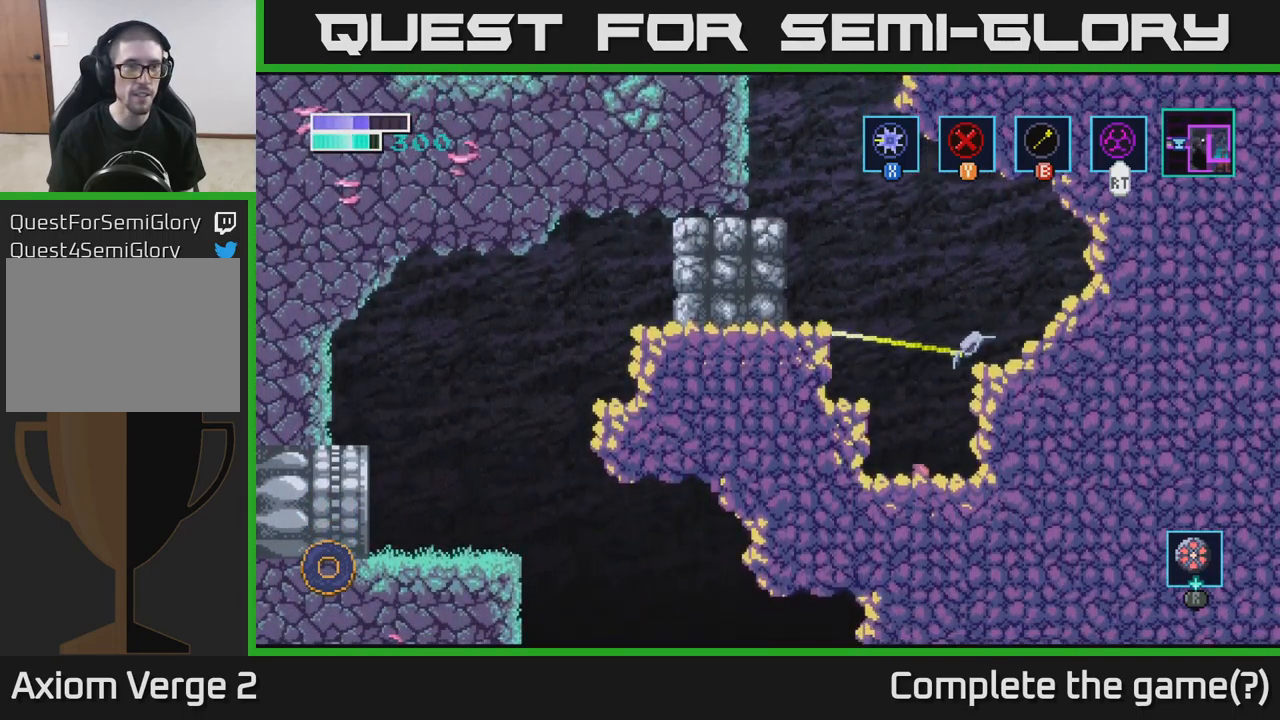
{"buttons": ["B"], "left_stick": "center", "right_stick": "center", "events": []}
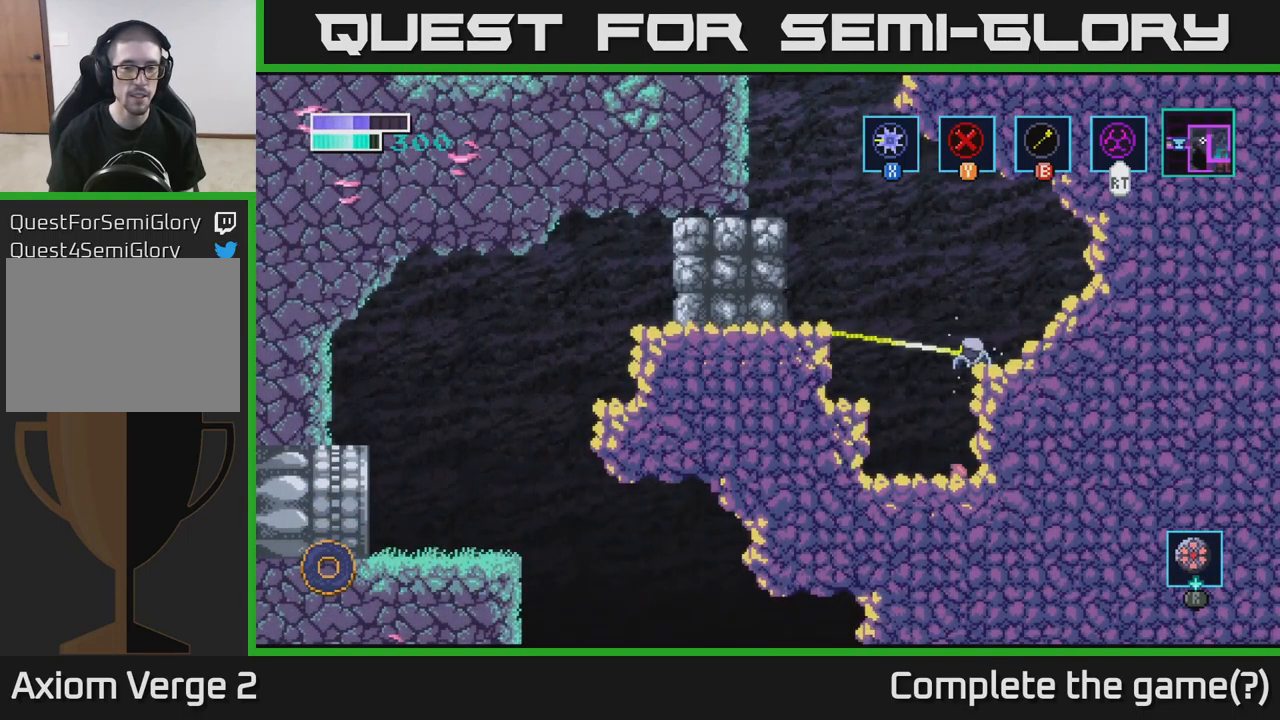
{"buttons": ["B"], "left_stick": "center", "right_stick": "center", "events": []}
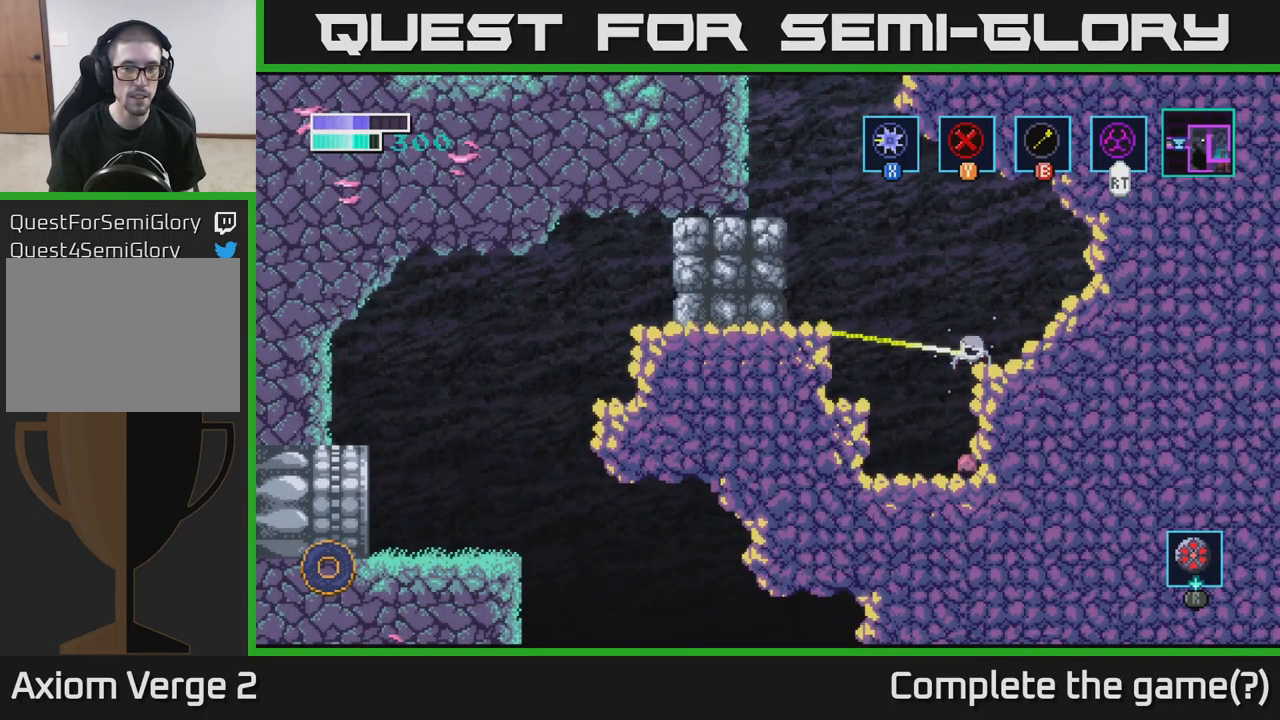
{"buttons": [], "left_stick": "left", "right_stick": "center", "events": [[50, "A", "down"], [83, "left_stick", "left"], [133, "A", "up"], [200, "B", "up"]]}
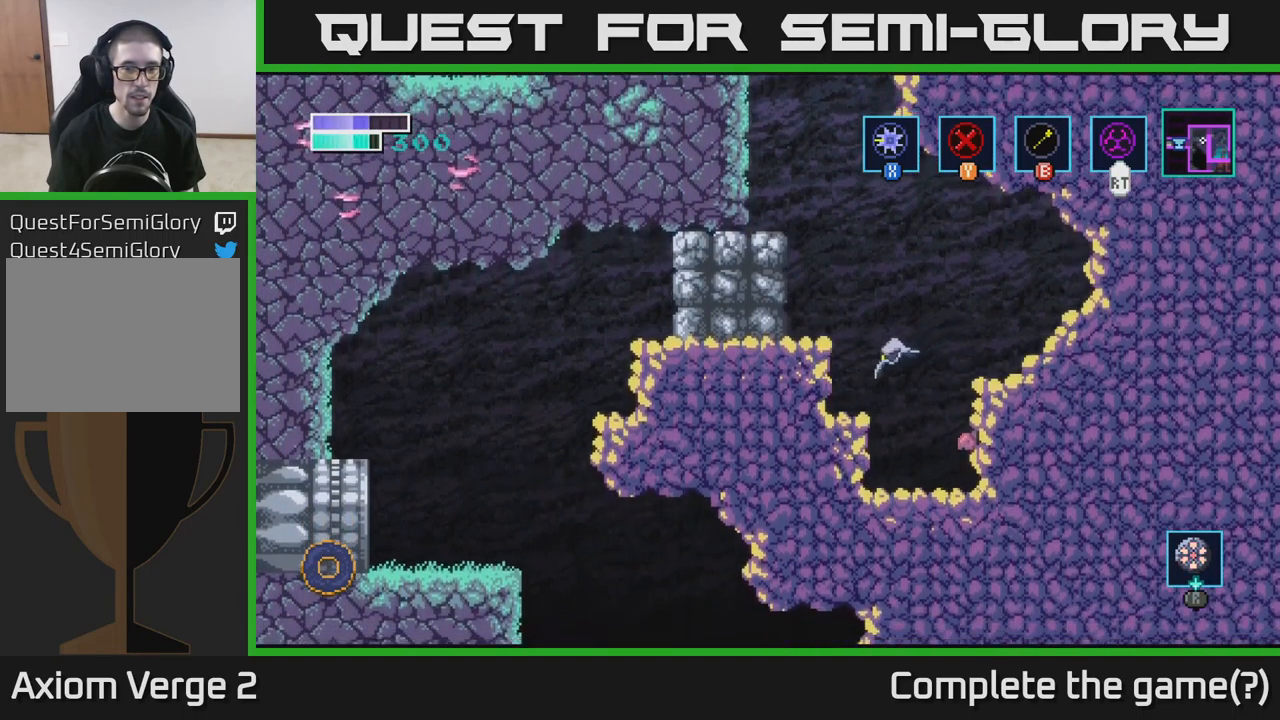
{"buttons": ["B"], "left_stick": "right", "right_stick": "center", "events": [[50, "left_stick", "center"], [183, "B", "down"], [200, "left_stick", "right"]]}
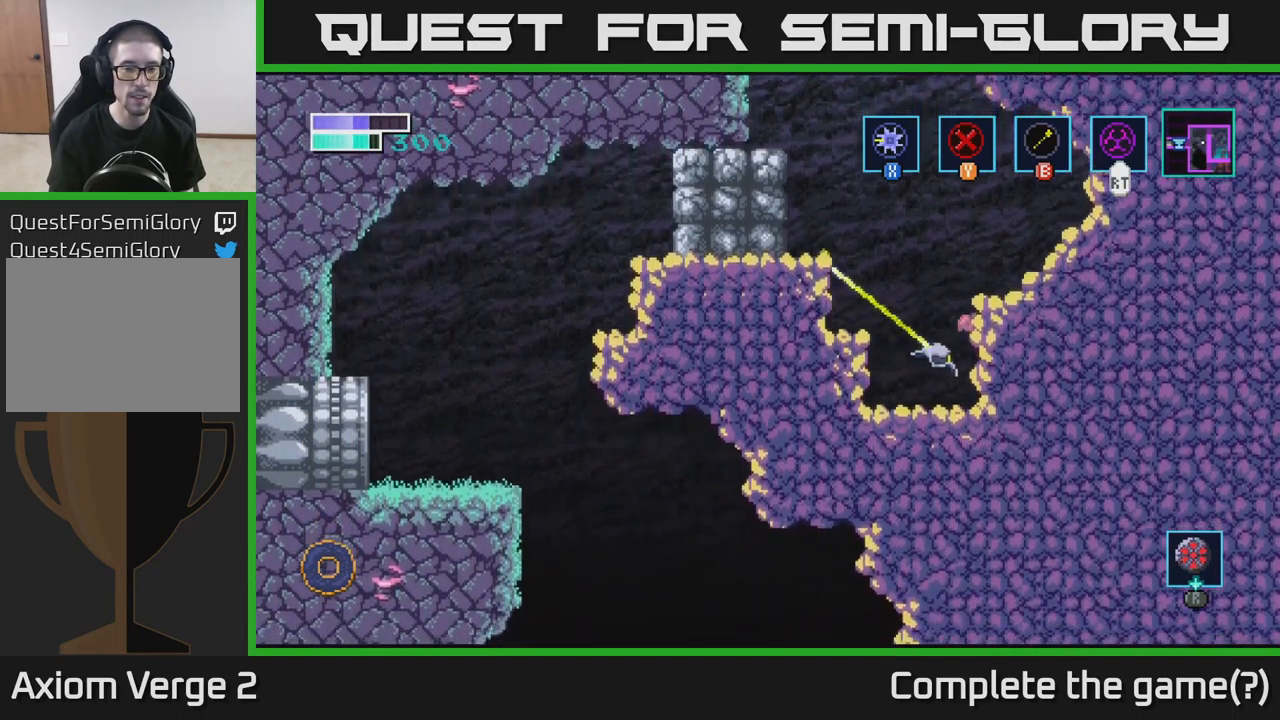
{"buttons": ["B"], "left_stick": "center", "right_stick": "center", "events": [[217, "left_stick", "center"]]}
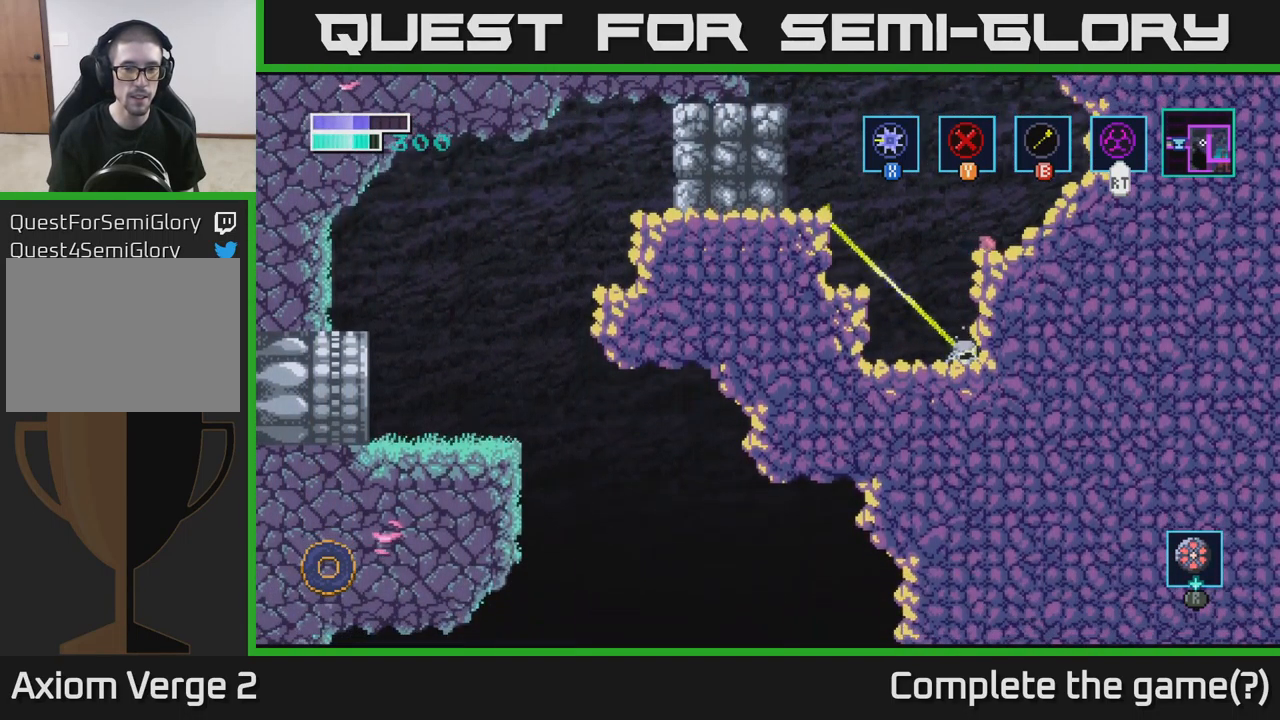
{"buttons": [], "left_stick": "center", "right_stick": "center", "events": [[133, "A", "down"], [383, "A", "up"], [417, "B", "up"]]}
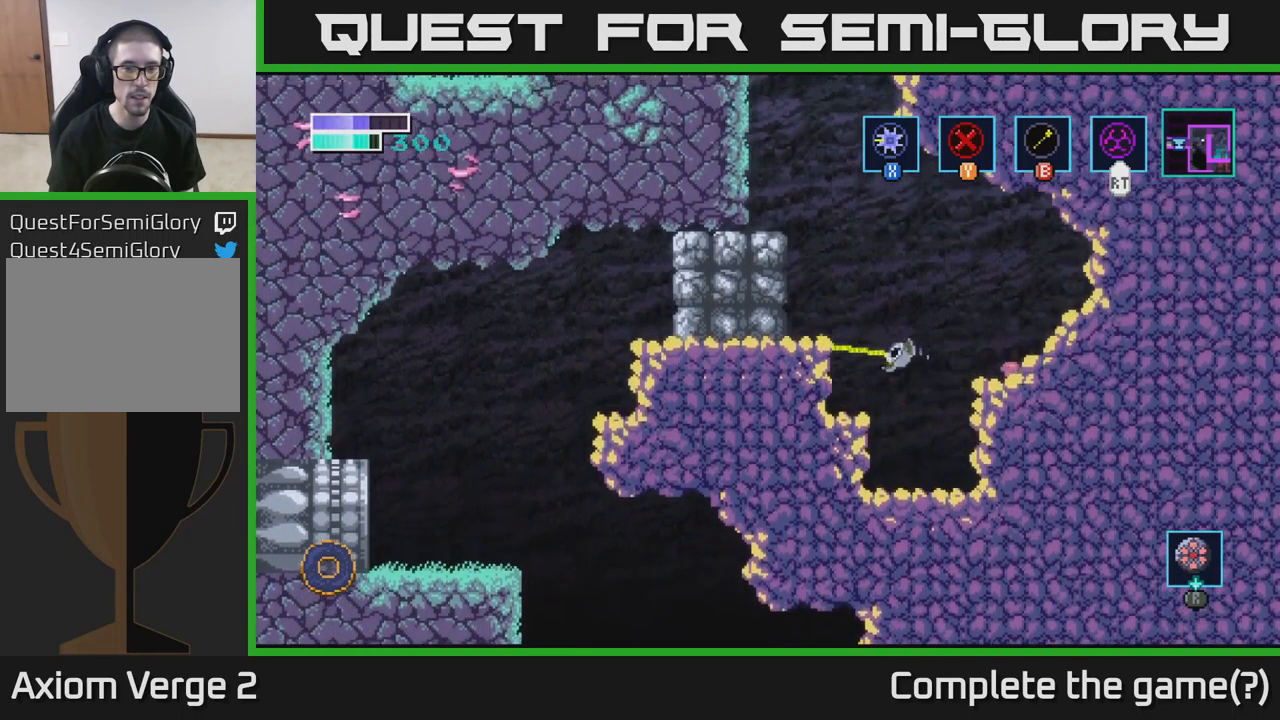
{"buttons": [], "left_stick": "center", "right_stick": "center", "events": []}
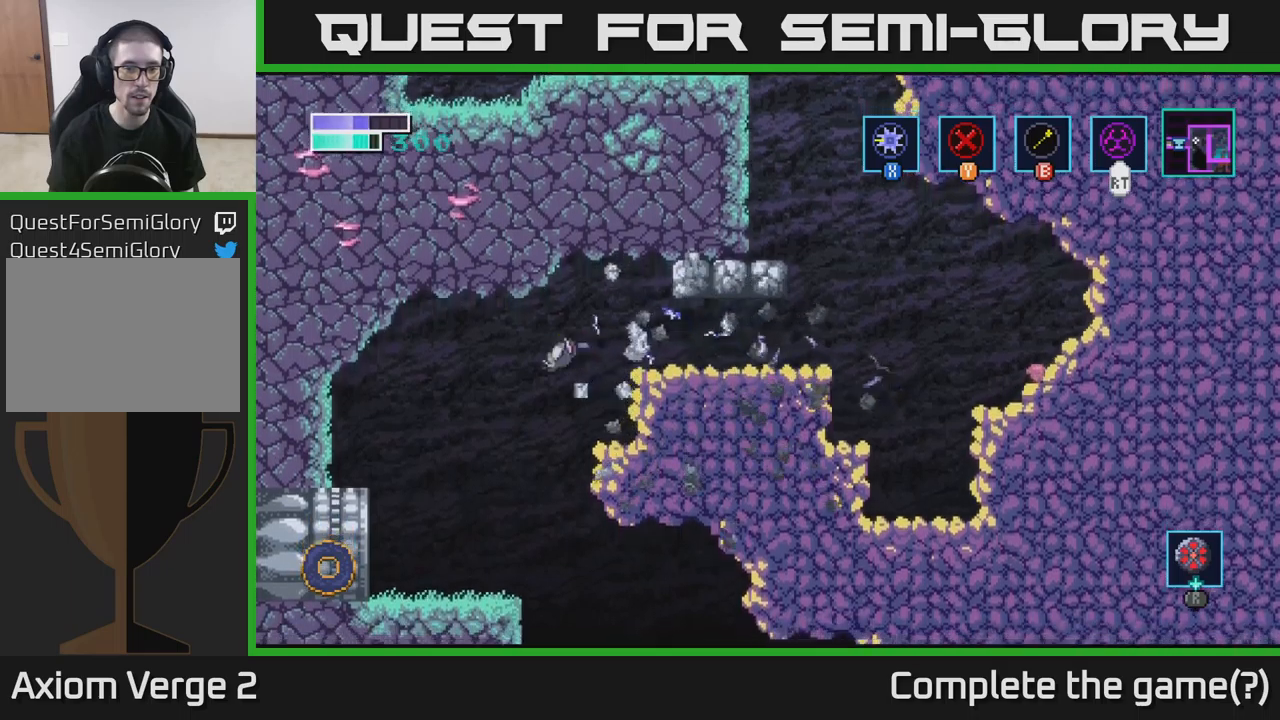
{"buttons": [], "left_stick": "right", "right_stick": "center", "events": [[117, "left_stick", "left"], [284, "left_stick", "center"], [334, "left_stick", "right"]]}
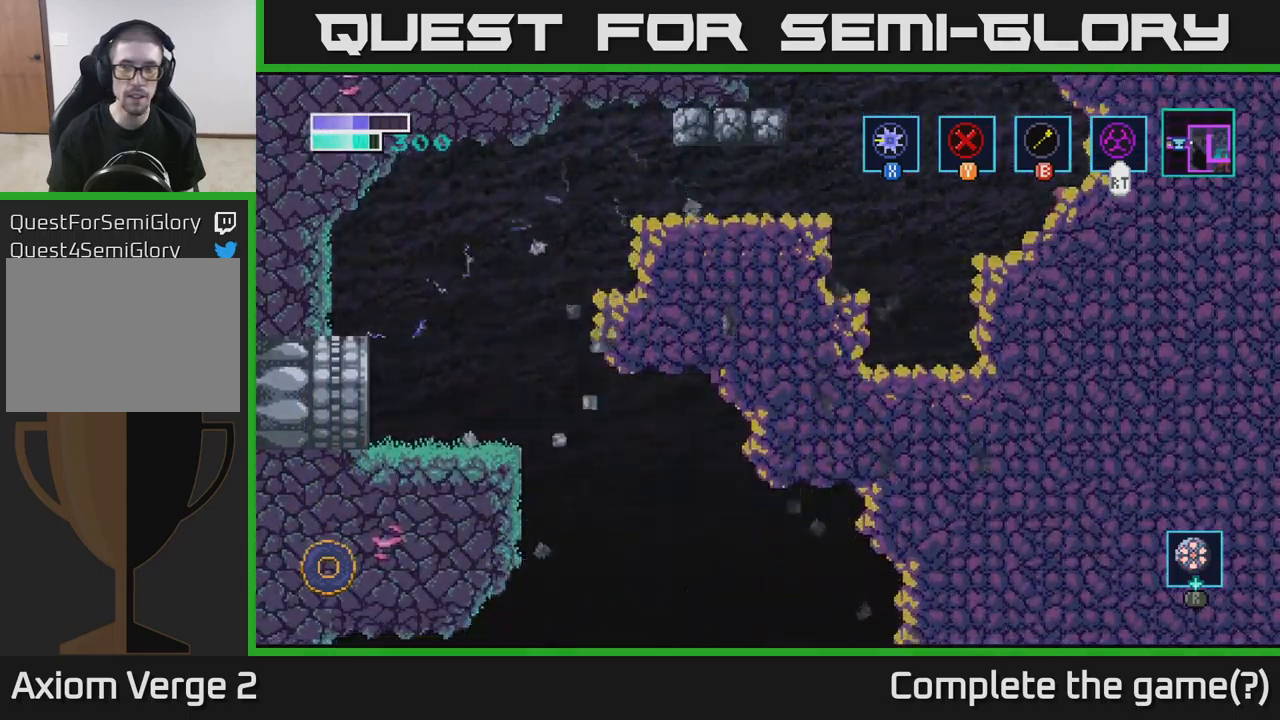
{"buttons": [], "left_stick": "center", "right_stick": "center", "events": [[34, "left_stick", "center"]]}
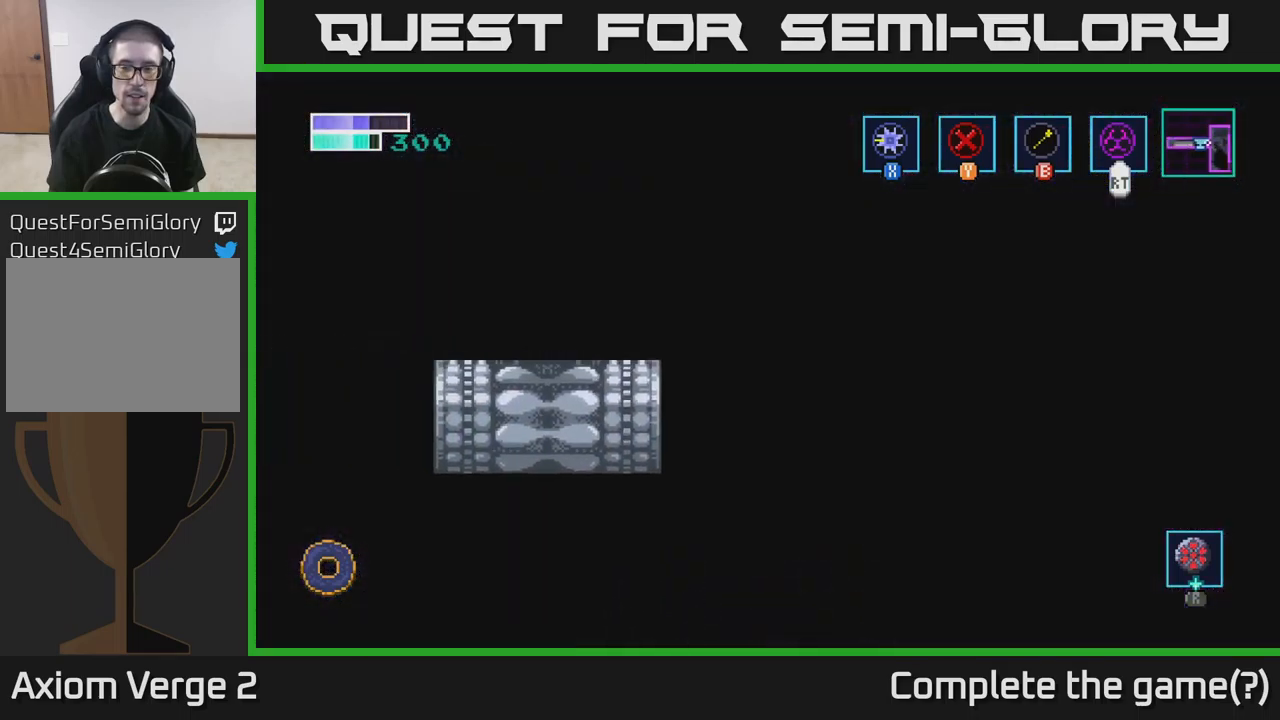
{"buttons": [], "left_stick": "center", "right_stick": "center", "events": []}
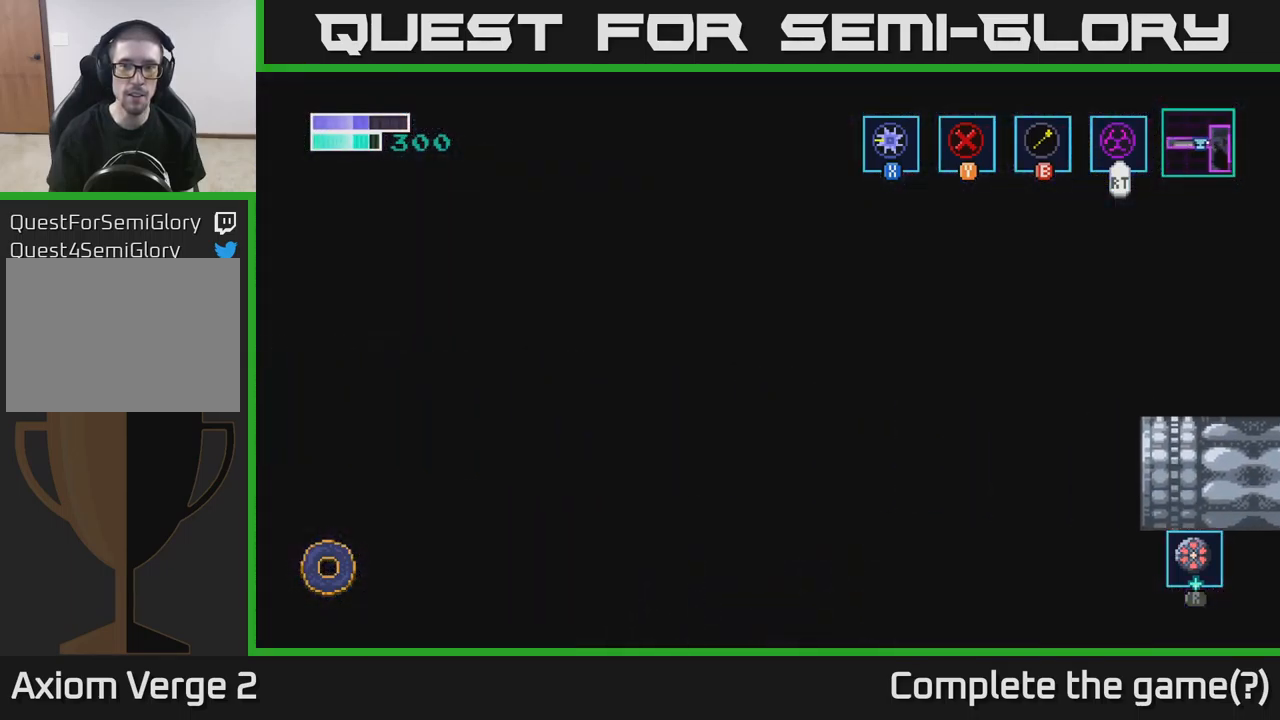
{"buttons": [], "left_stick": "left", "right_stick": "center", "events": [[500, "left_stick", "left"]]}
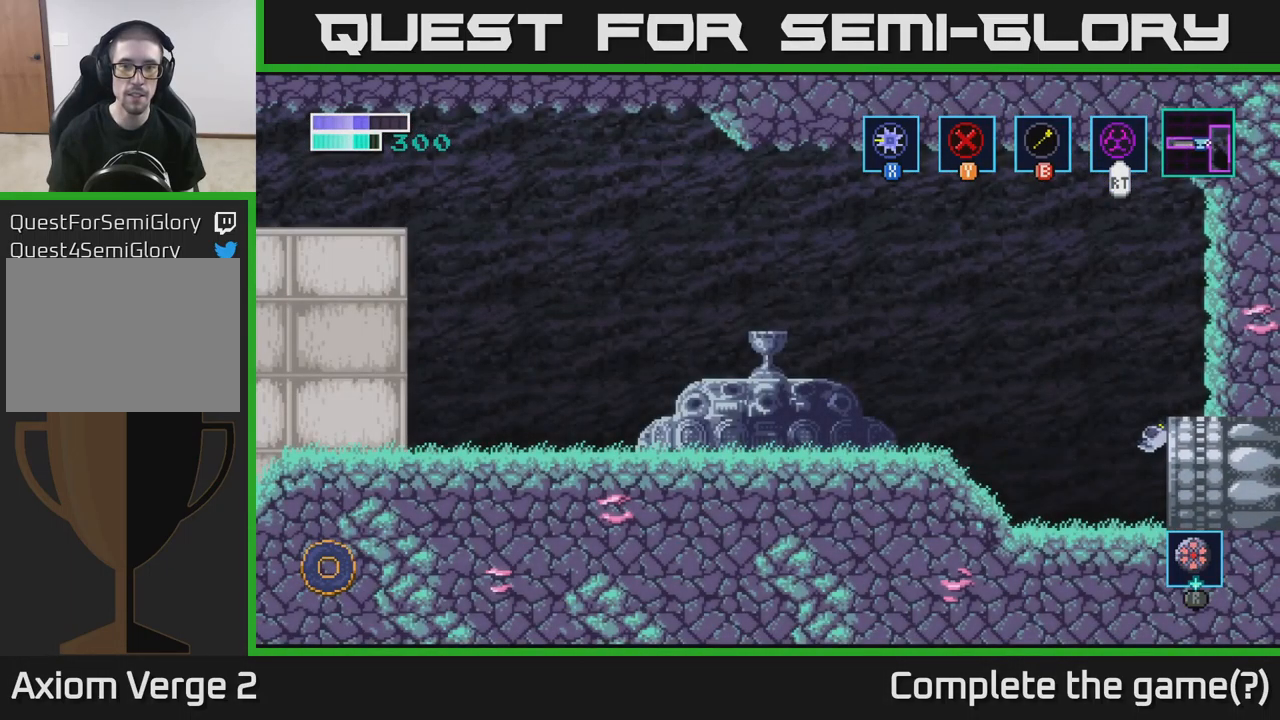
{"buttons": [], "left_stick": "left", "right_stick": "center", "events": []}
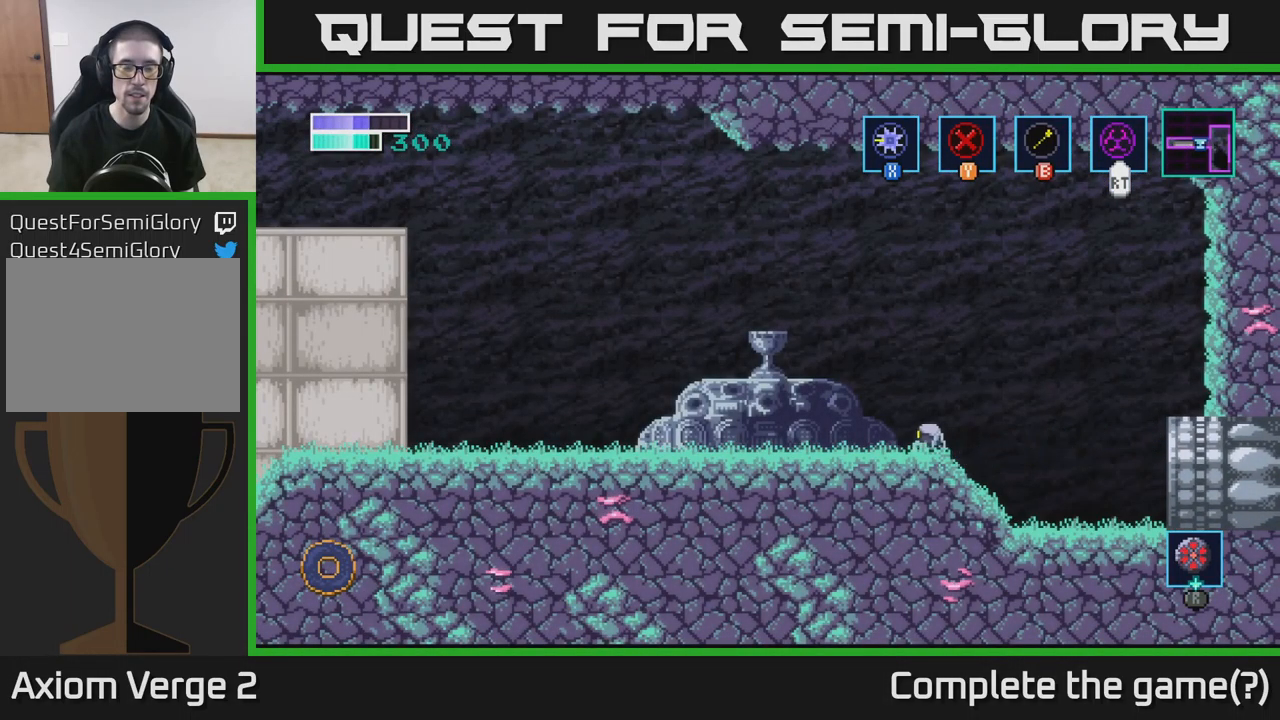
{"buttons": [], "left_stick": "left", "right_stick": "center", "events": [[17, "A", "down"], [250, "A", "up"]]}